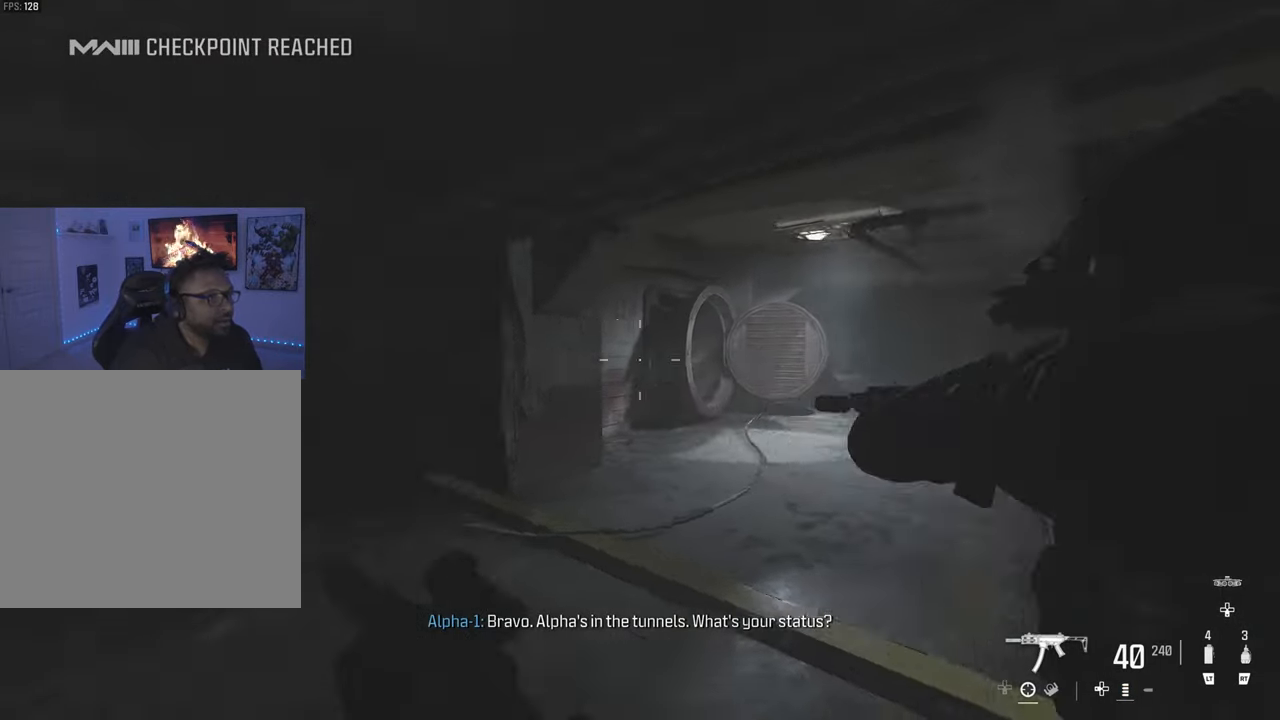
Gameplay with a controller (PlayStation layout); each line is a JSON object with the inputs held at the frame after it. "events" lists button and stick changes between this image and that frame as [ms after this image, input, new state], when the widget could be followed in between.
{"buttons": [], "left_stick": "up-right", "right_stick": "center", "events": [[217, "CIRCLE", "down"], [250, "right_stick", "center"], [350, "CIRCLE", "up"], [417, "left_stick", "up-right"]]}
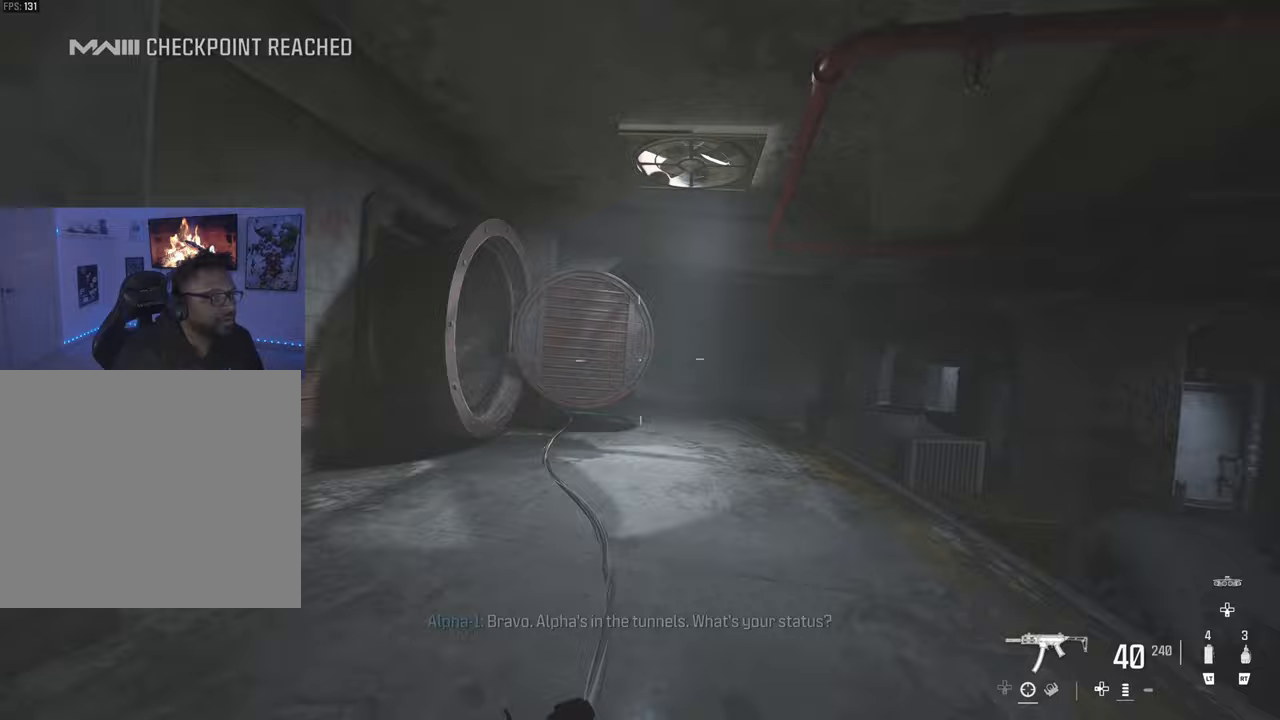
{"buttons": [], "left_stick": "up", "right_stick": "center", "events": [[133, "L3", "down"], [317, "L3", "up"], [417, "left_stick", "up"]]}
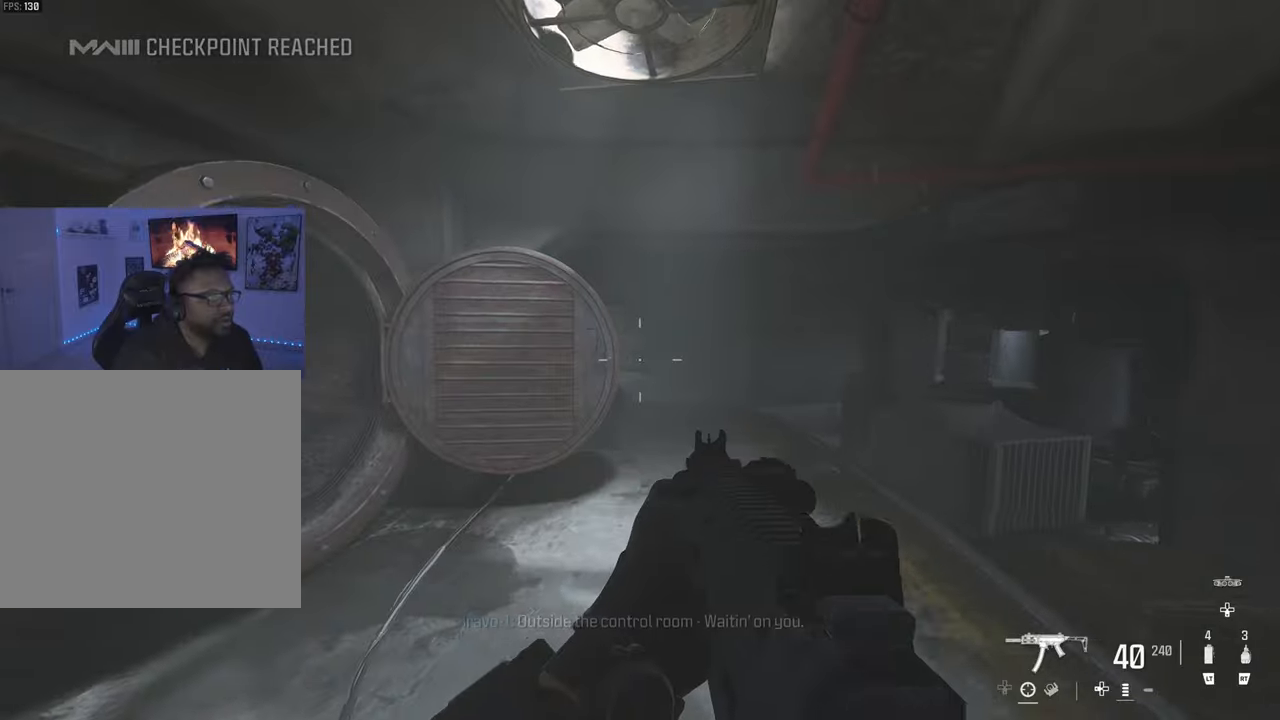
{"buttons": [], "left_stick": "up-right", "right_stick": "center", "events": [[67, "right_stick", "left"], [300, "CIRCLE", "down"], [300, "right_stick", "center"], [433, "CIRCLE", "up"], [433, "left_stick", "up-right"]]}
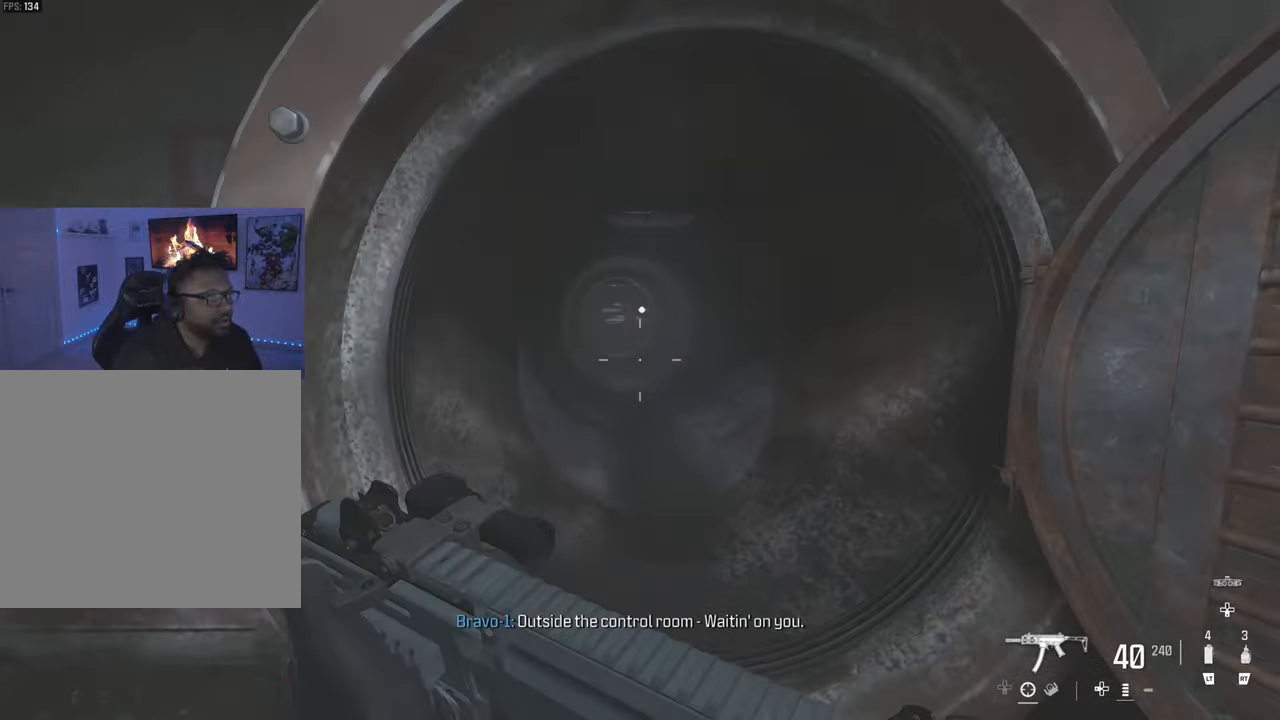
{"buttons": [], "left_stick": "up", "right_stick": "center", "events": [[150, "left_stick", "up"], [167, "L3", "down"], [333, "L3", "up"]]}
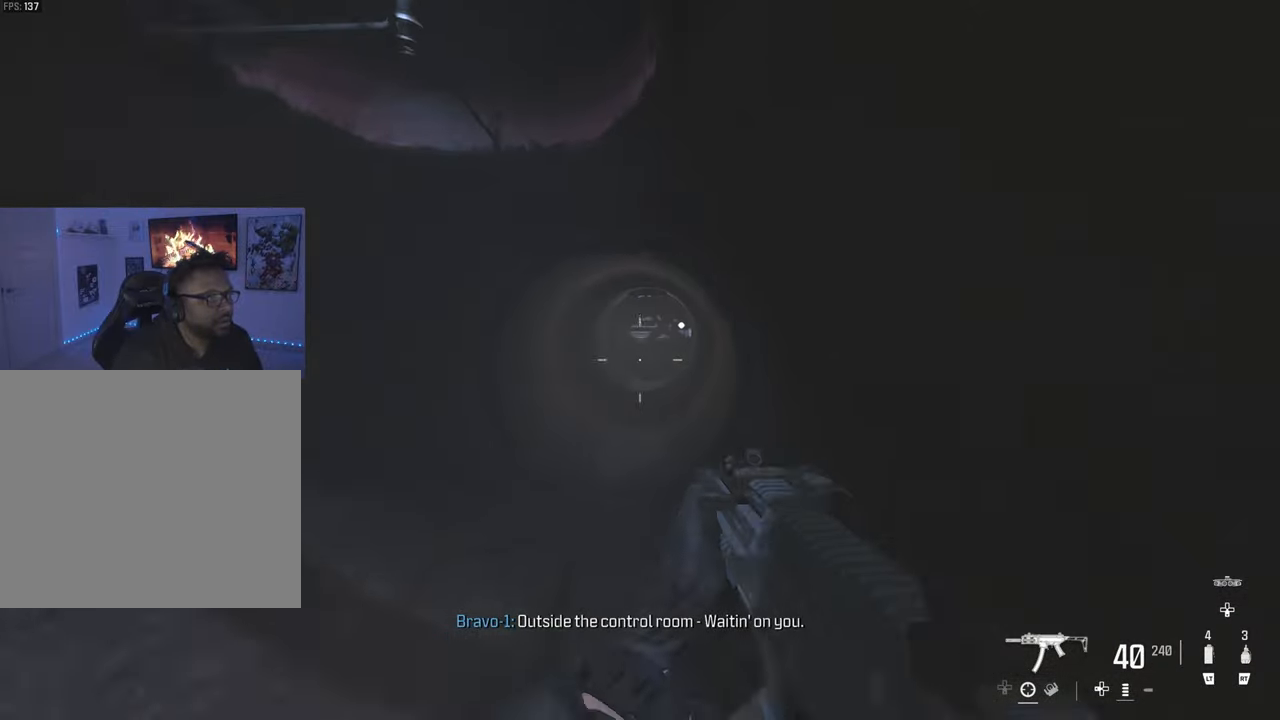
{"buttons": [], "left_stick": "up", "right_stick": "center", "events": []}
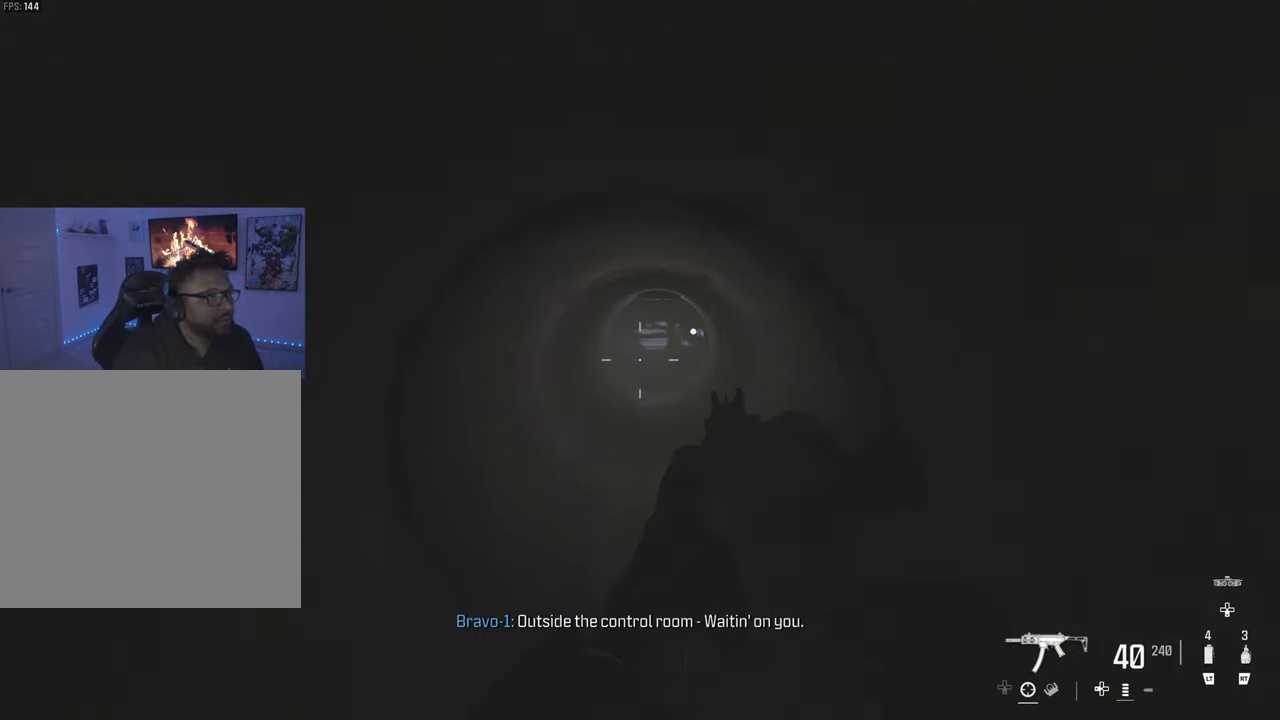
{"buttons": [], "left_stick": "up", "right_stick": "center", "events": []}
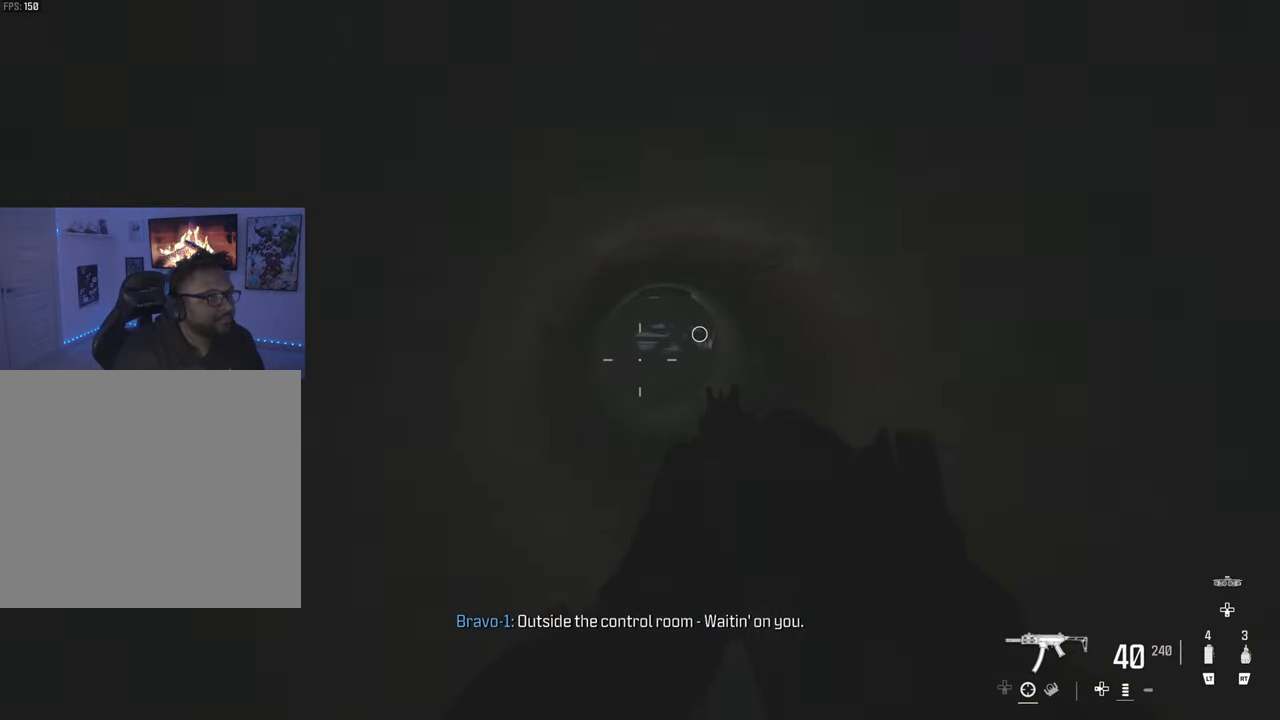
{"buttons": [], "left_stick": "up", "right_stick": "center", "events": []}
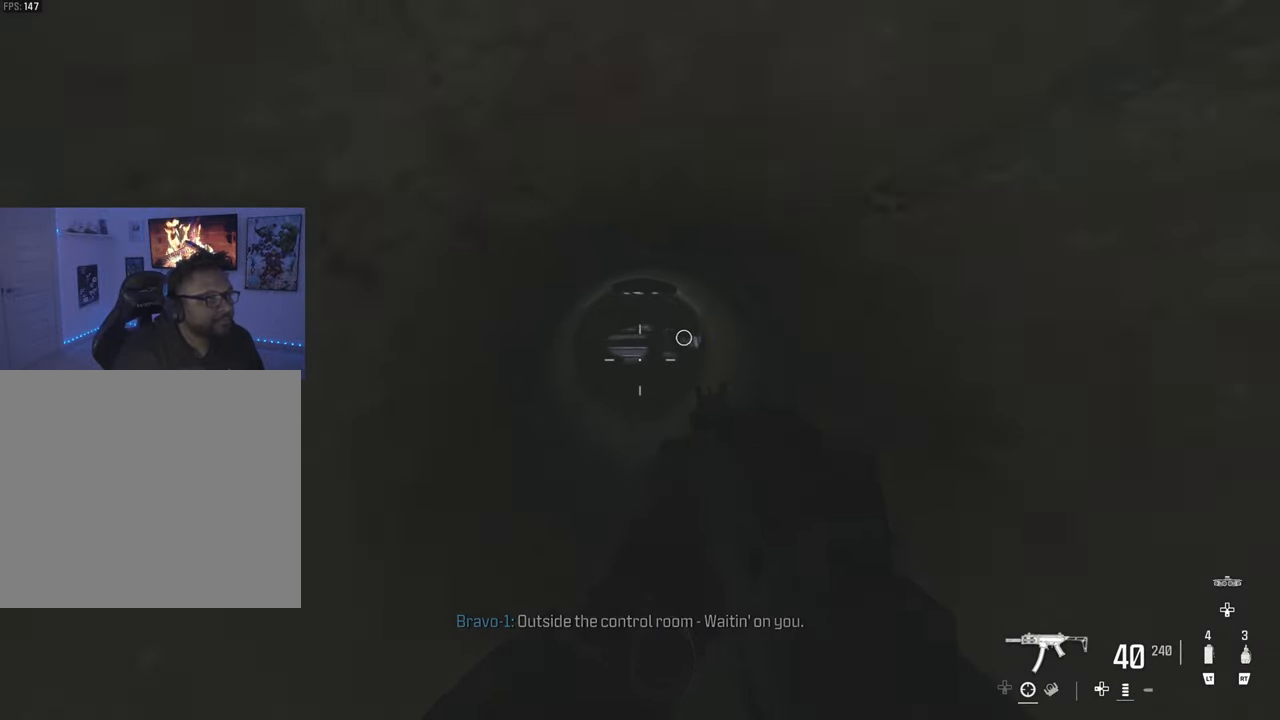
{"buttons": [], "left_stick": "up", "right_stick": "center", "events": [[283, "CIRCLE", "down"], [383, "CIRCLE", "up"]]}
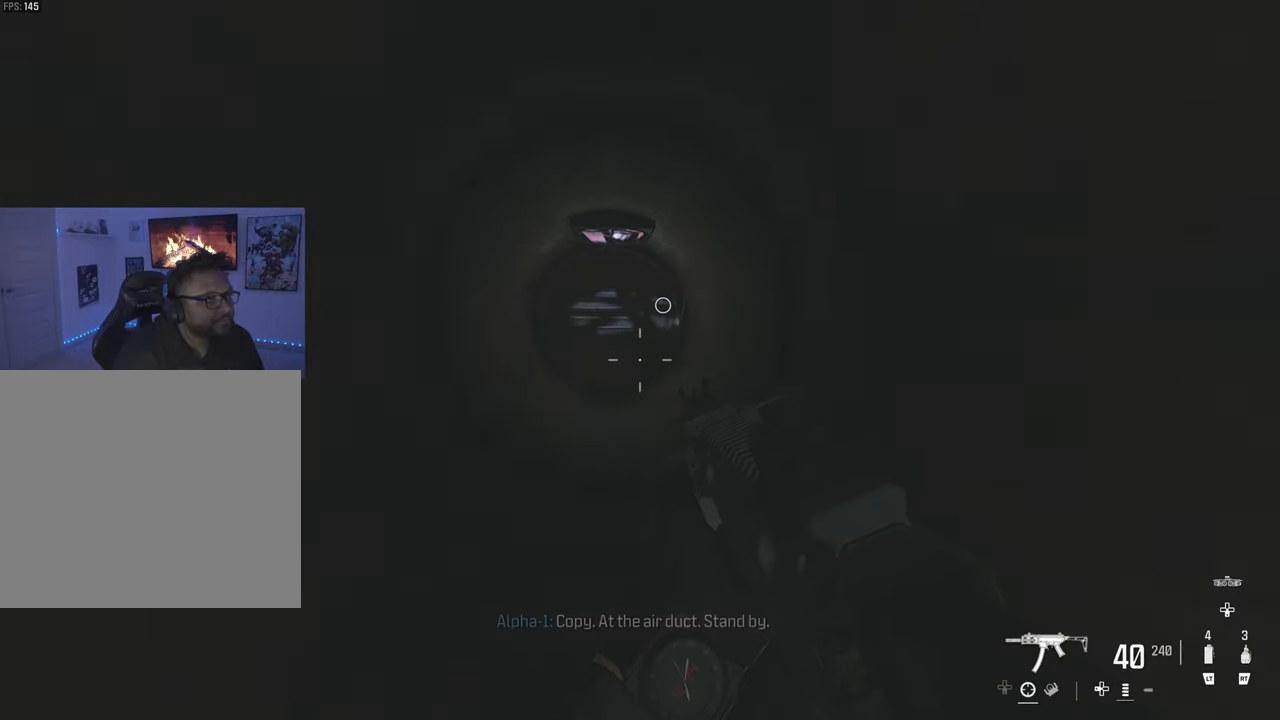
{"buttons": [], "left_stick": "up", "right_stick": "center", "events": [[250, "L3", "down"], [367, "L3", "up"]]}
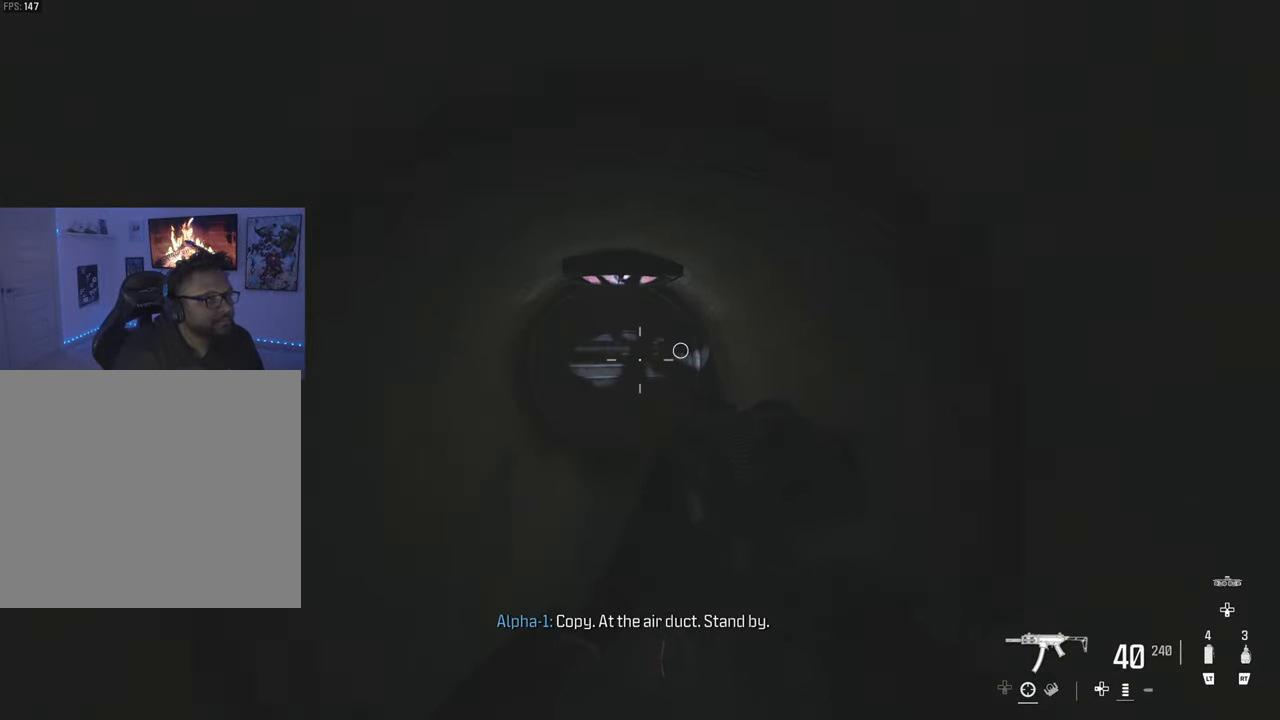
{"buttons": [], "left_stick": "up", "right_stick": "center", "events": []}
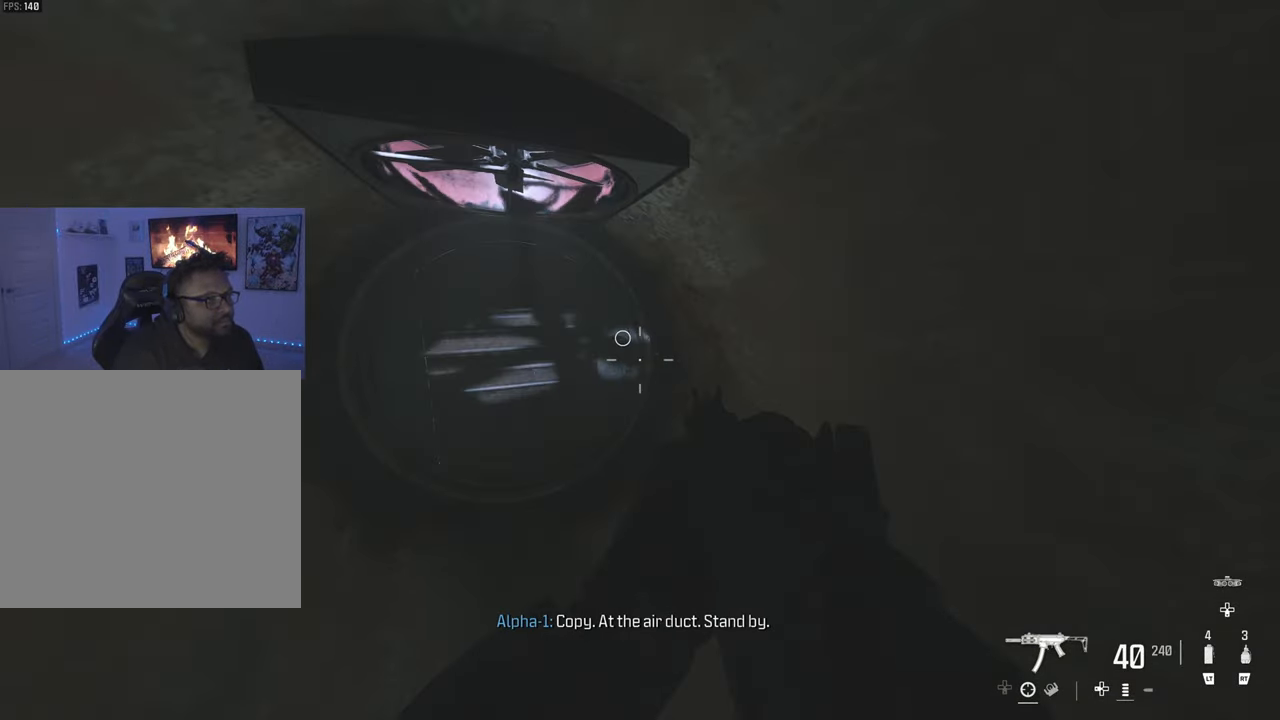
{"buttons": [], "left_stick": "up-left", "right_stick": "center", "events": [[183, "left_stick", "up-left"], [217, "SQUARE", "down"], [283, "SQUARE", "up"], [400, "SQUARE", "down"], [483, "SQUARE", "up"]]}
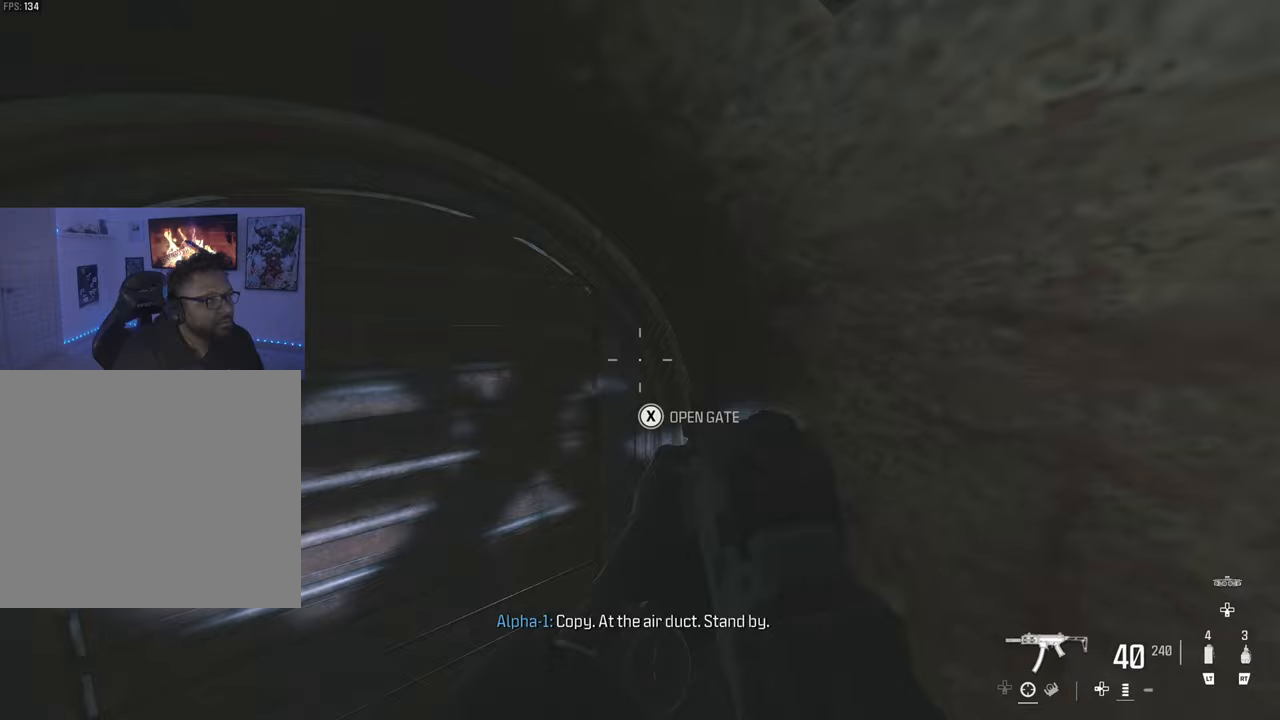
{"buttons": [], "left_stick": "center", "right_stick": "center", "events": [[83, "SQUARE", "down"], [183, "SQUARE", "up"], [267, "SQUARE", "down"], [333, "left_stick", "center"], [400, "SQUARE", "up"]]}
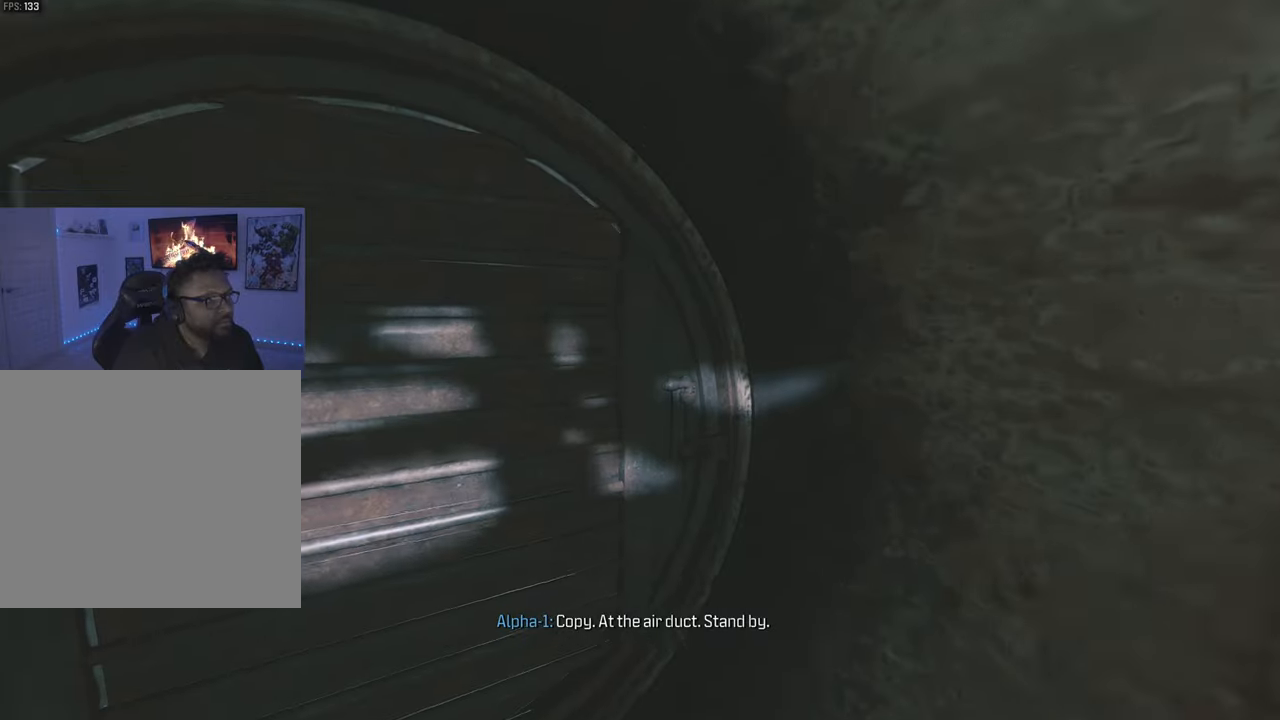
{"buttons": [], "left_stick": "center", "right_stick": "center", "events": []}
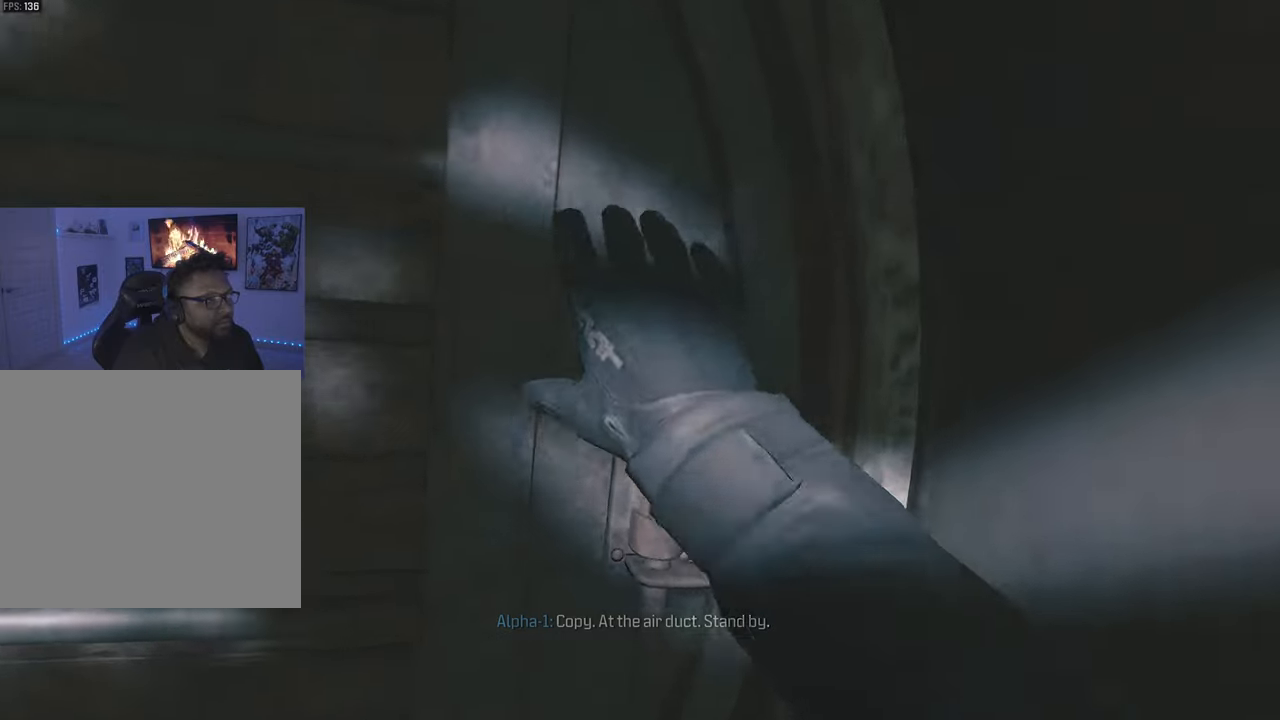
{"buttons": [], "left_stick": "center", "right_stick": "center", "events": []}
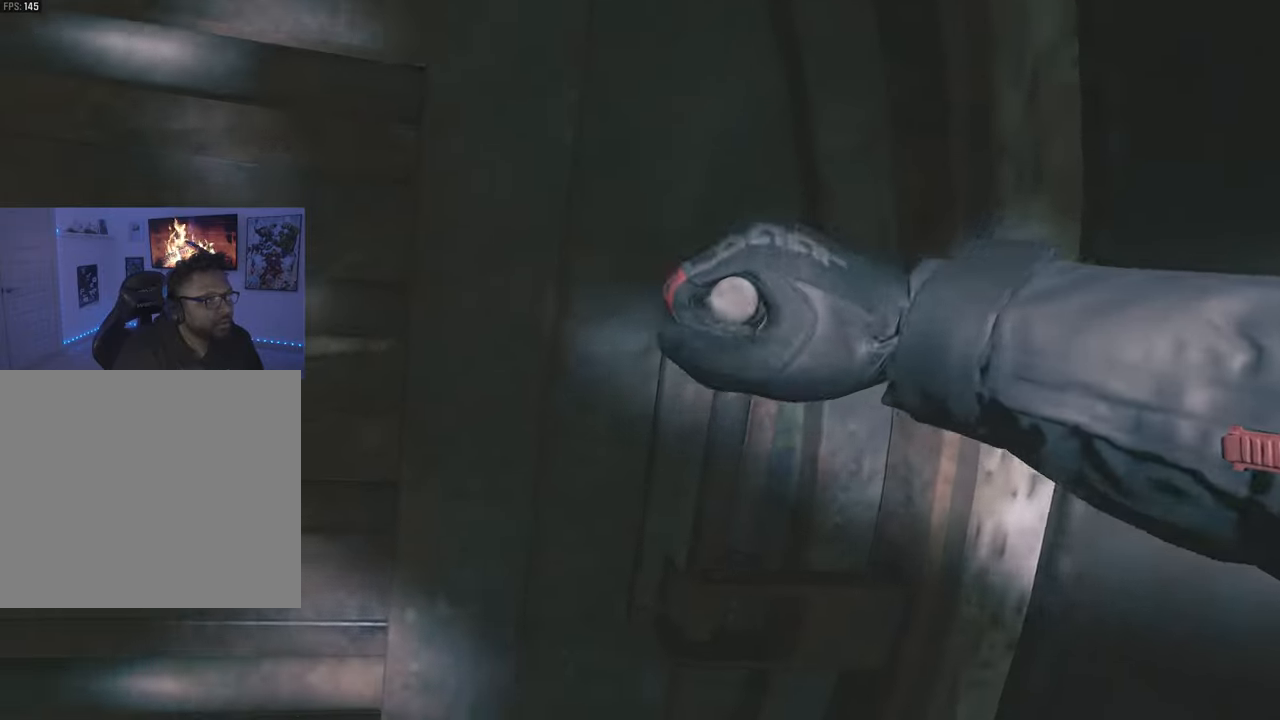
{"buttons": [], "left_stick": "center", "right_stick": "center", "events": []}
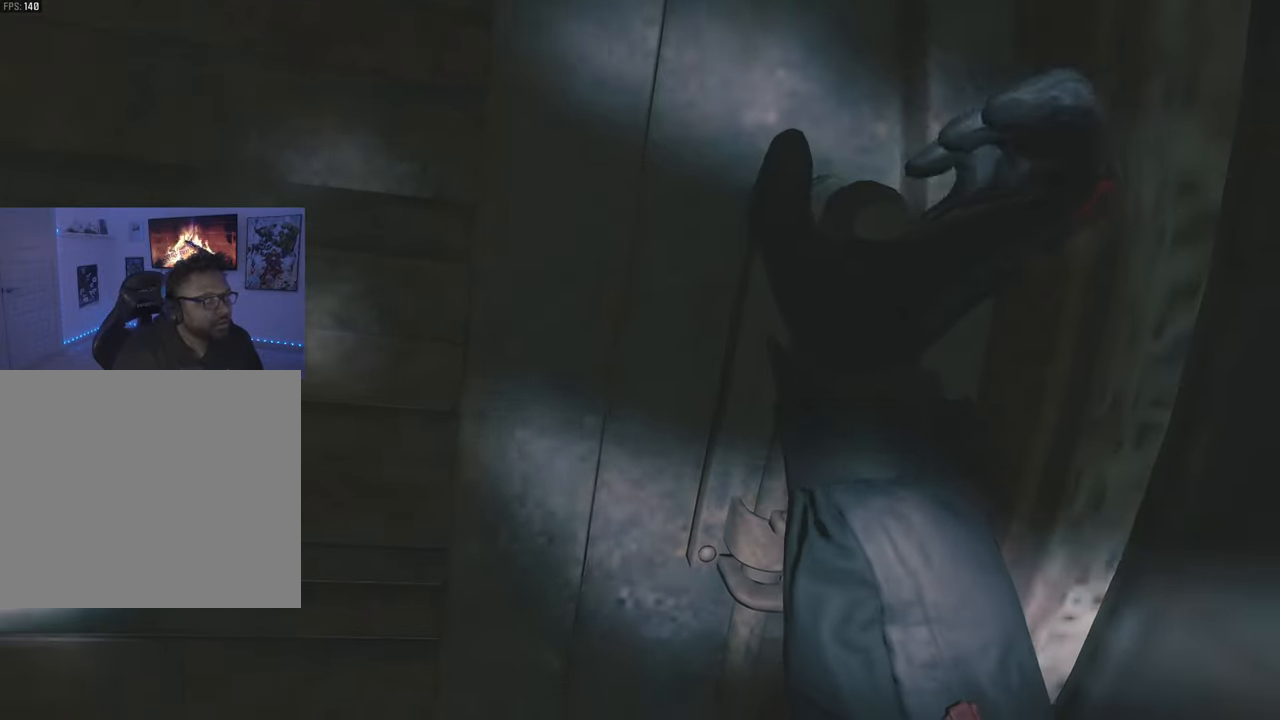
{"buttons": [], "left_stick": "center", "right_stick": "center", "events": []}
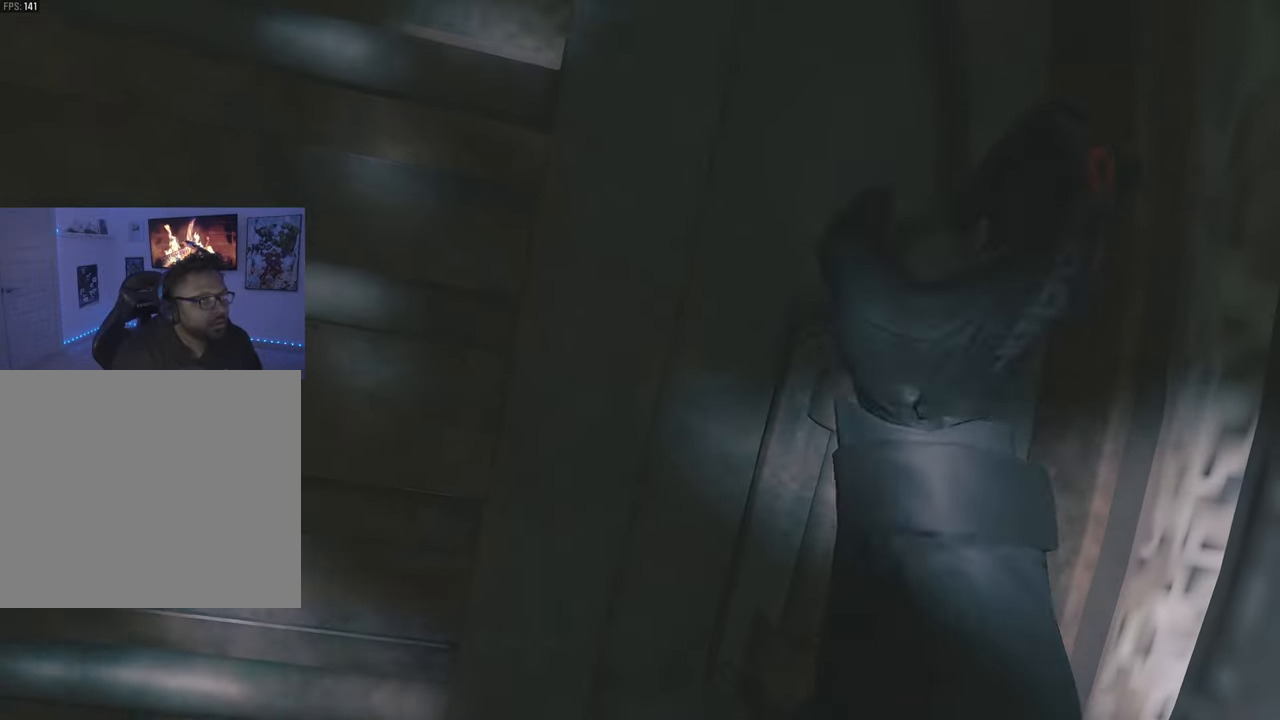
{"buttons": [], "left_stick": "center", "right_stick": "center", "events": []}
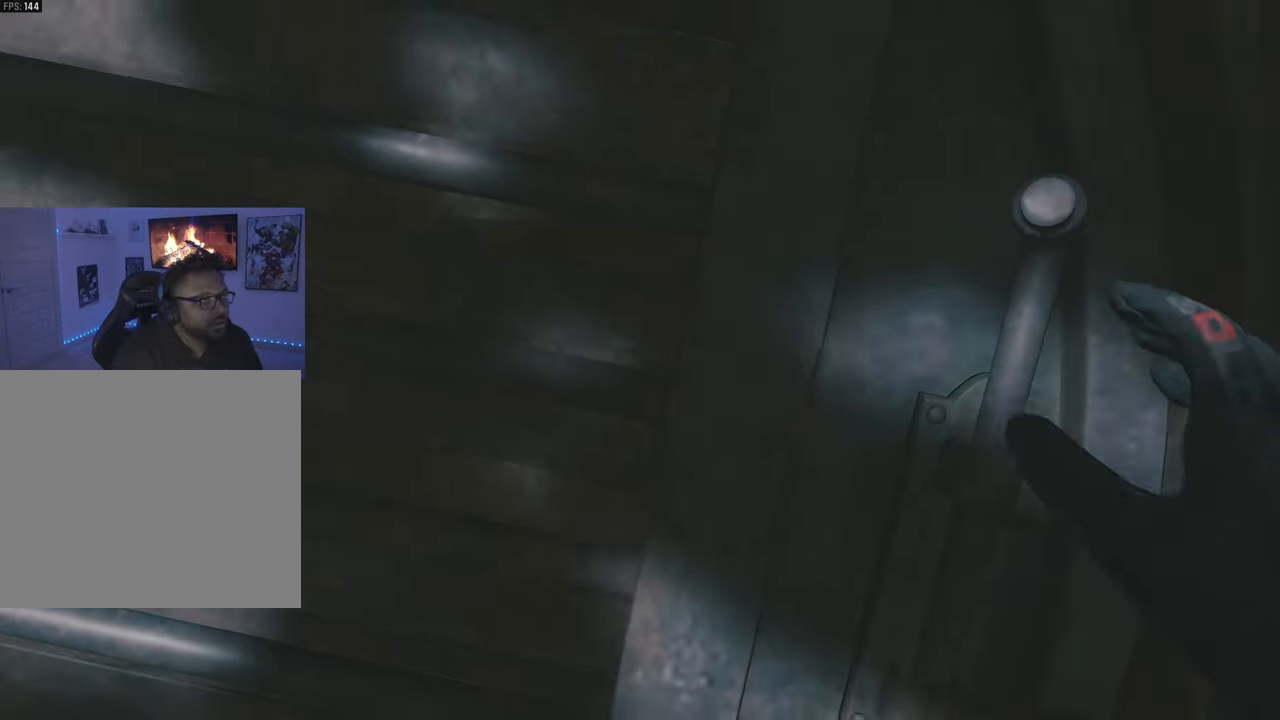
{"buttons": [], "left_stick": "center", "right_stick": "center", "events": []}
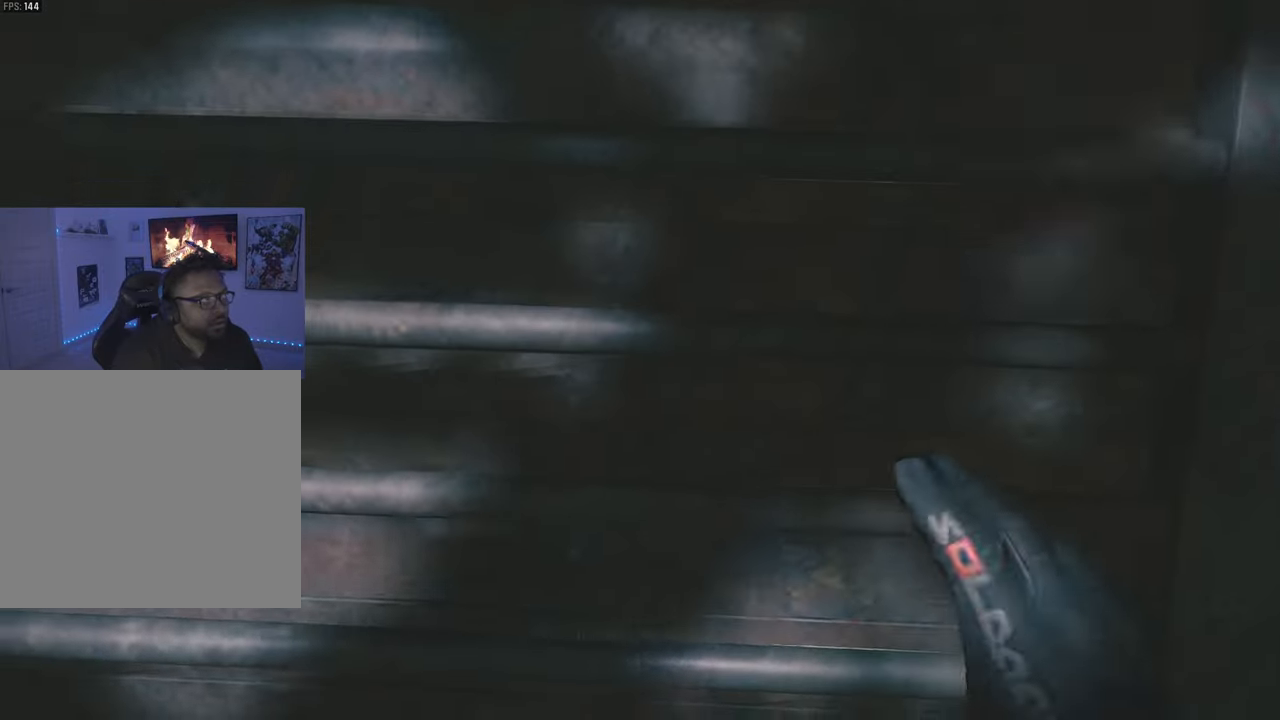
{"buttons": [], "left_stick": "up", "right_stick": "center", "events": [[483, "left_stick", "up"]]}
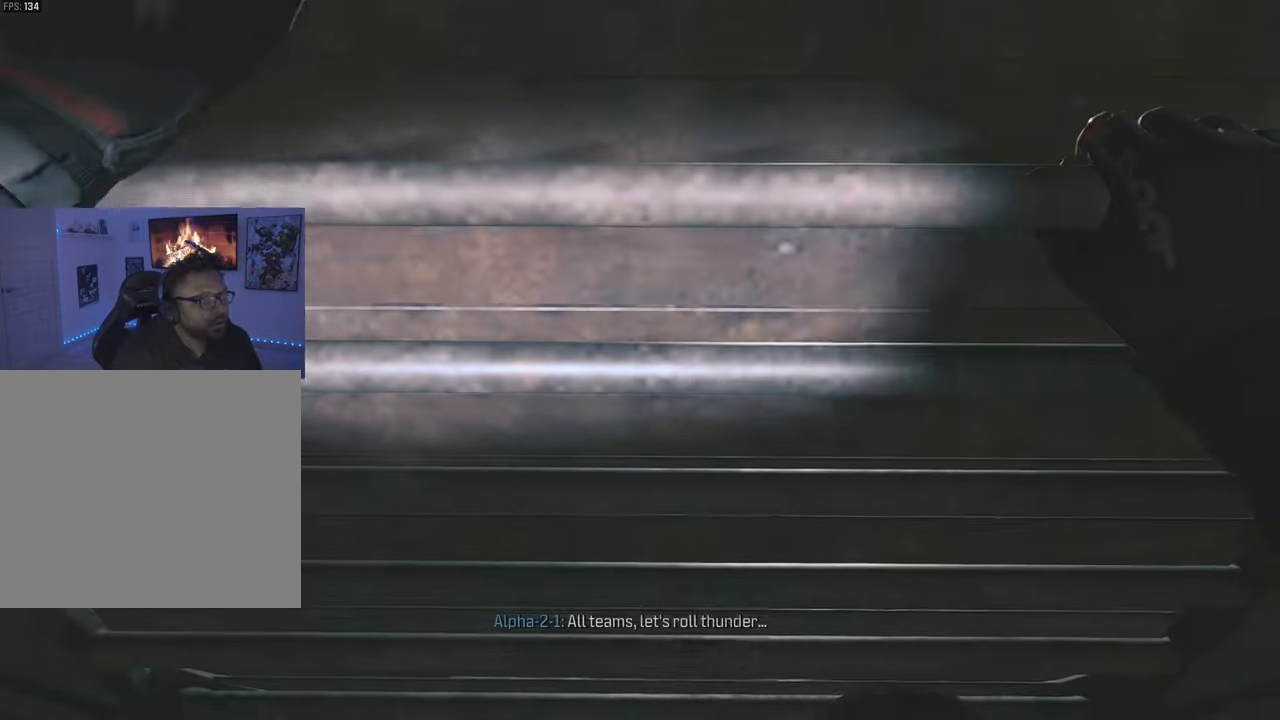
{"buttons": [], "left_stick": "up", "right_stick": "center", "events": []}
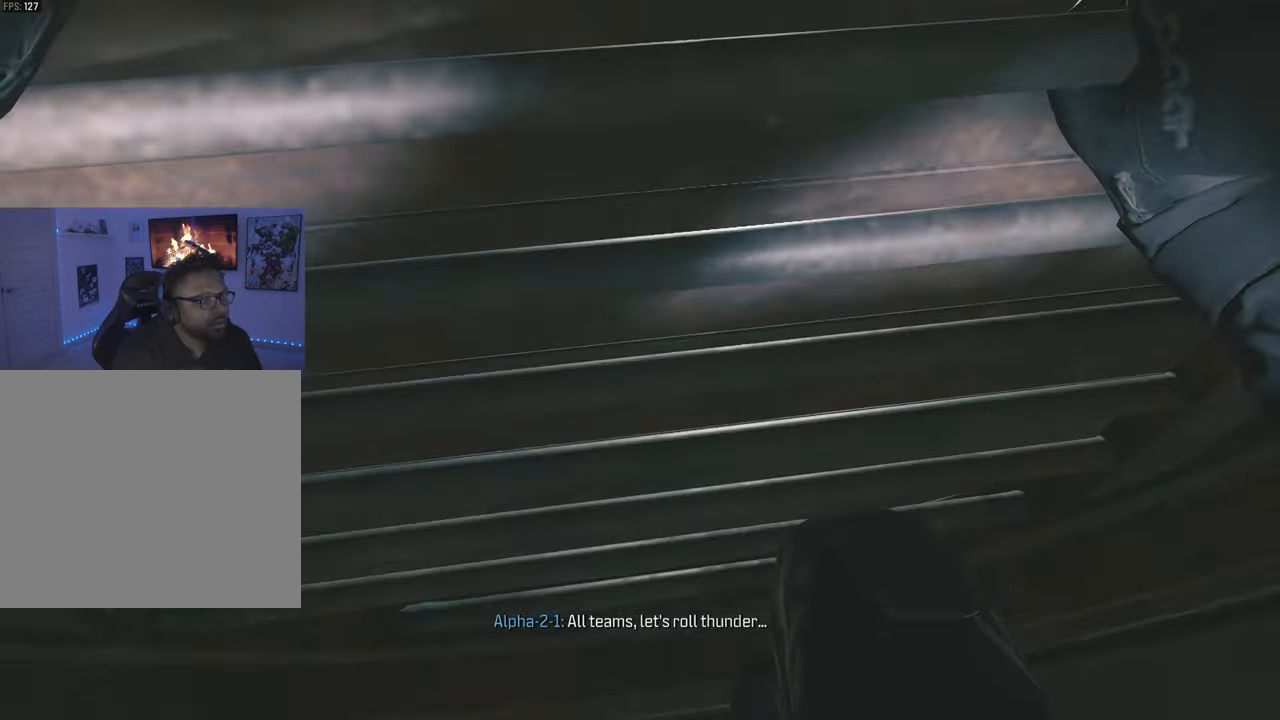
{"buttons": [], "left_stick": "up", "right_stick": "center", "events": []}
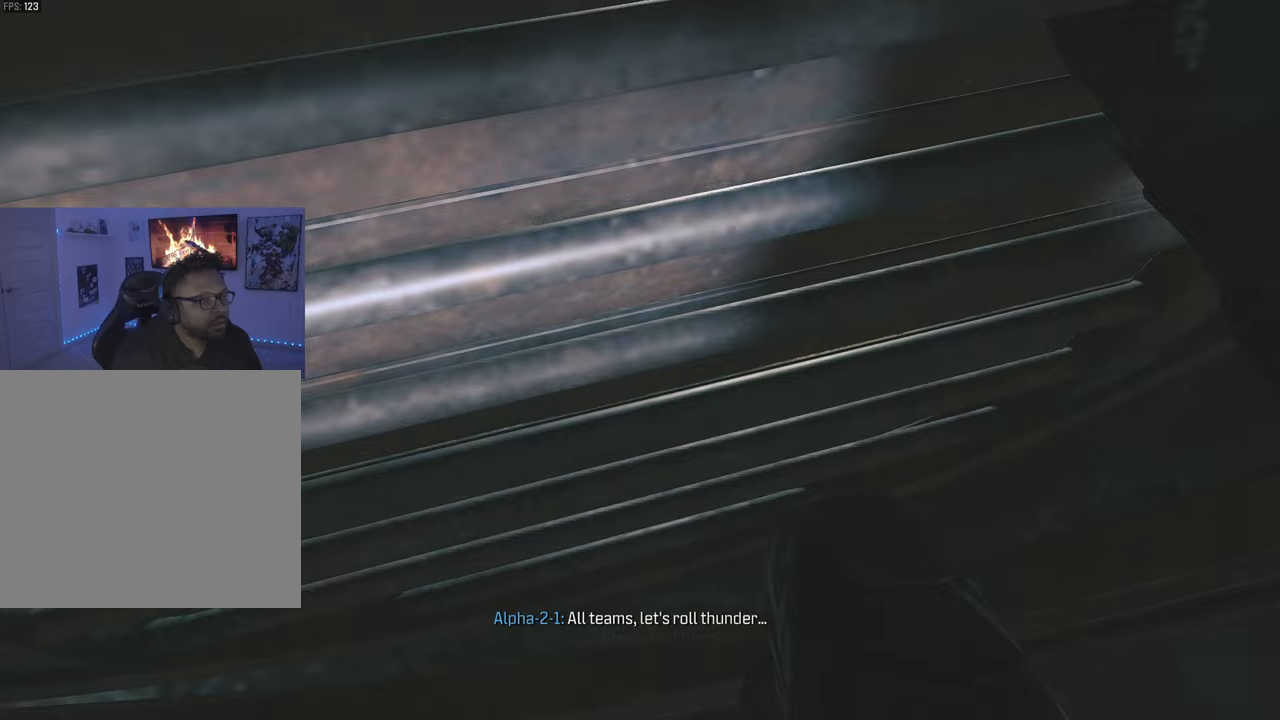
{"buttons": [], "left_stick": "up", "right_stick": "center", "events": []}
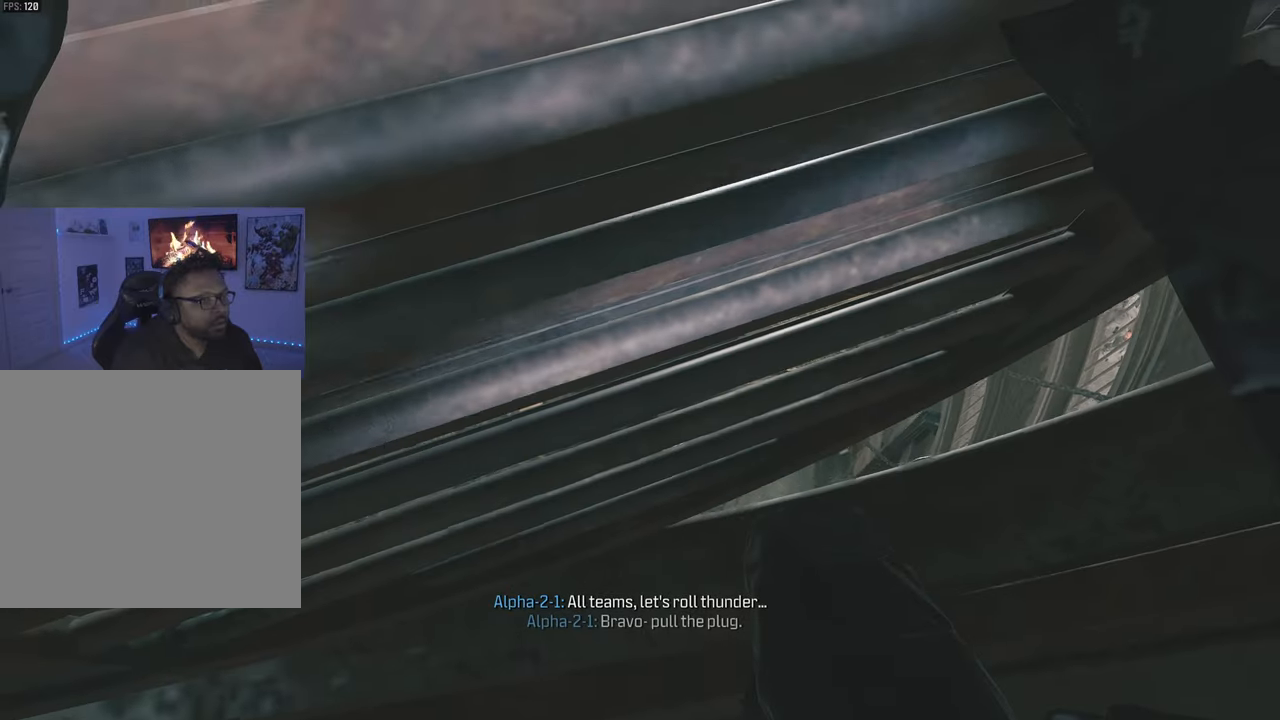
{"buttons": [], "left_stick": "up", "right_stick": "center", "events": []}
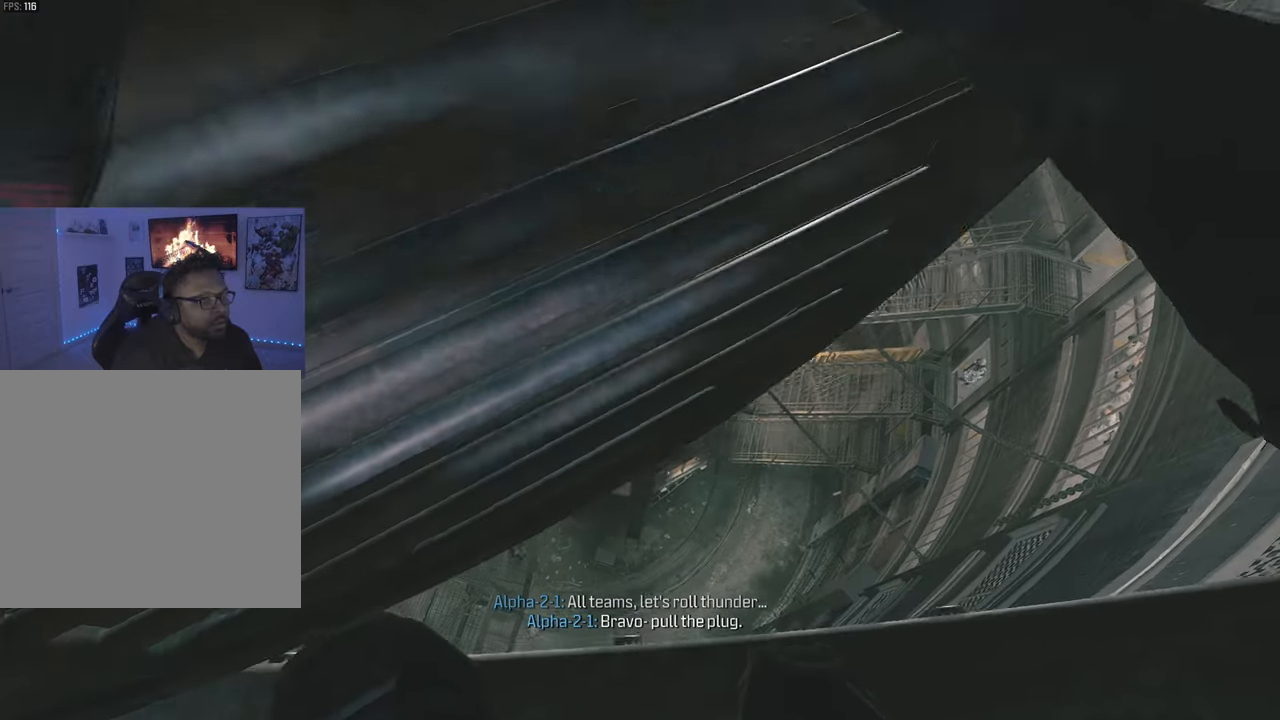
{"buttons": [], "left_stick": "up", "right_stick": "center", "events": []}
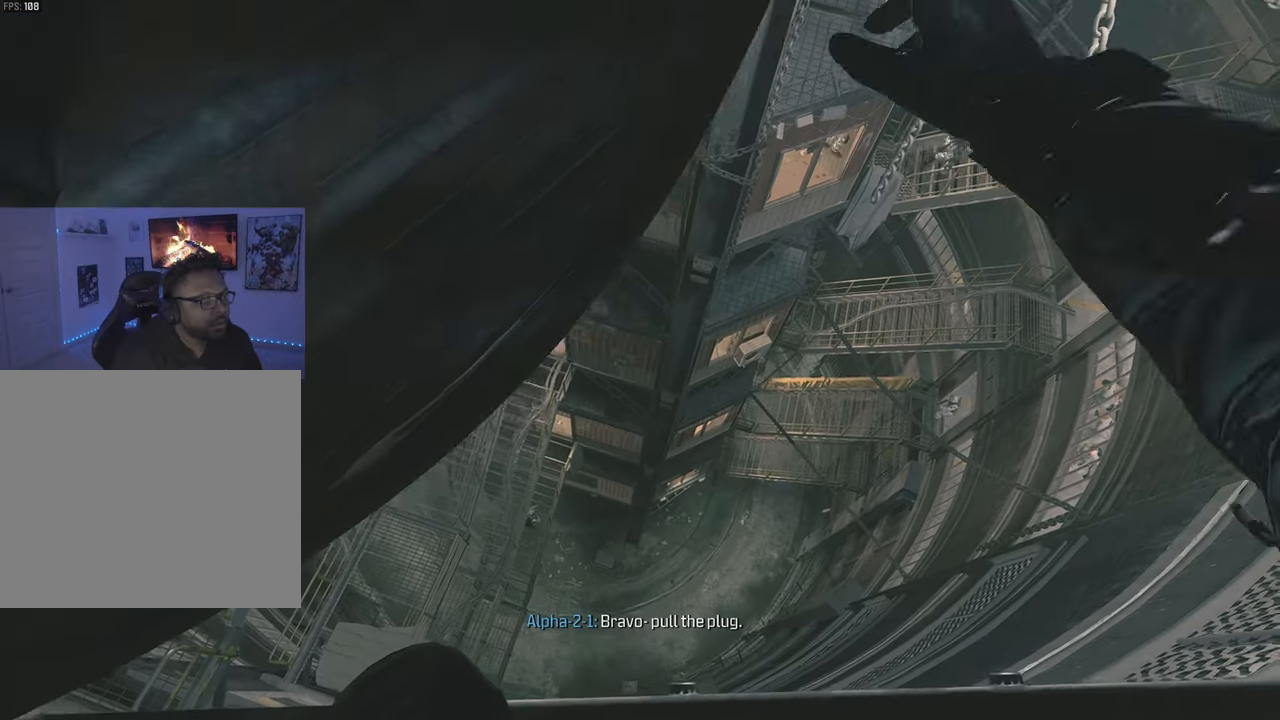
{"buttons": [], "left_stick": "up", "right_stick": "center", "events": []}
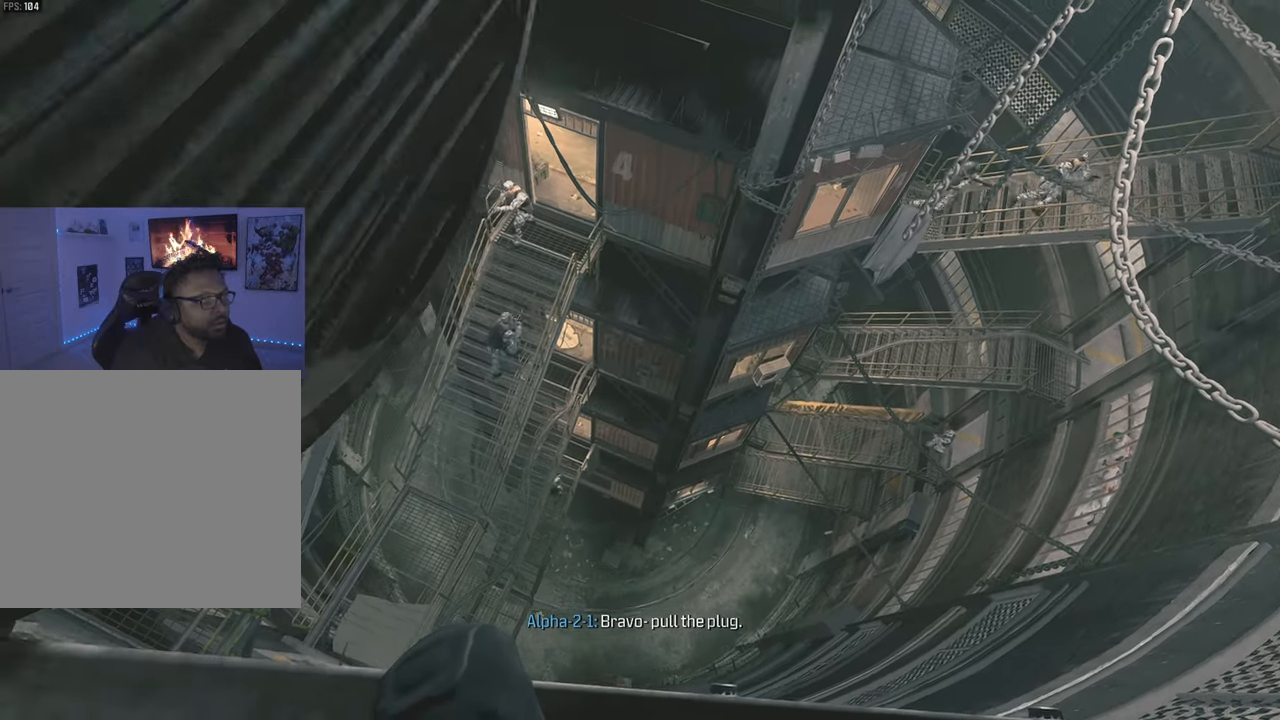
{"buttons": [], "left_stick": "up", "right_stick": "center", "events": []}
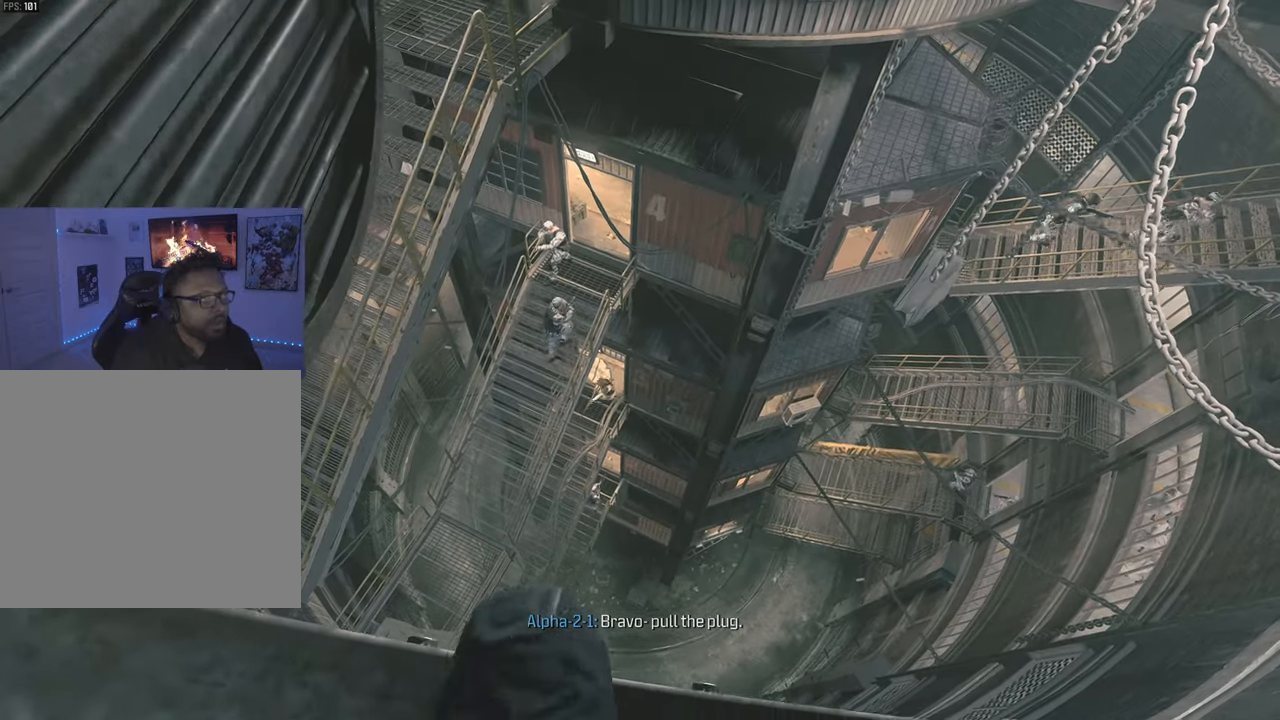
{"buttons": [], "left_stick": "center", "right_stick": "center", "events": [[183, "left_stick", "center"]]}
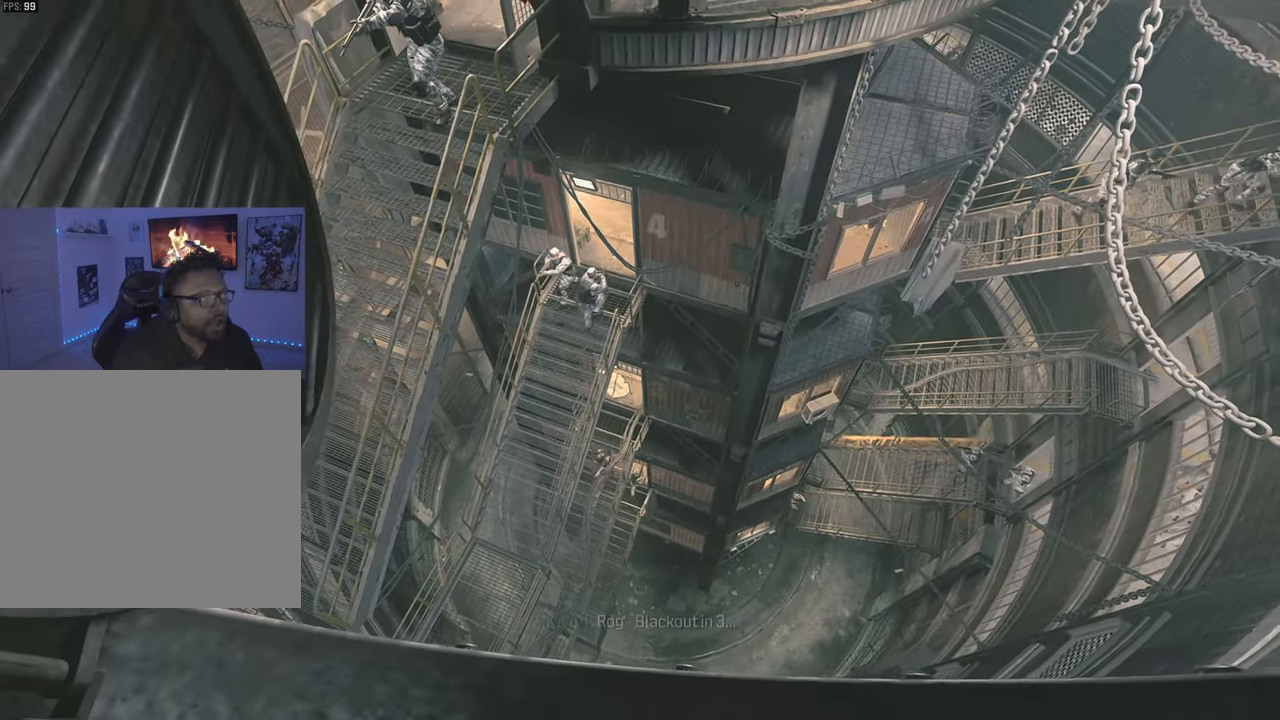
{"buttons": [], "left_stick": "center", "right_stick": "center", "events": [[317, "right_stick", "up"], [483, "right_stick", "center"]]}
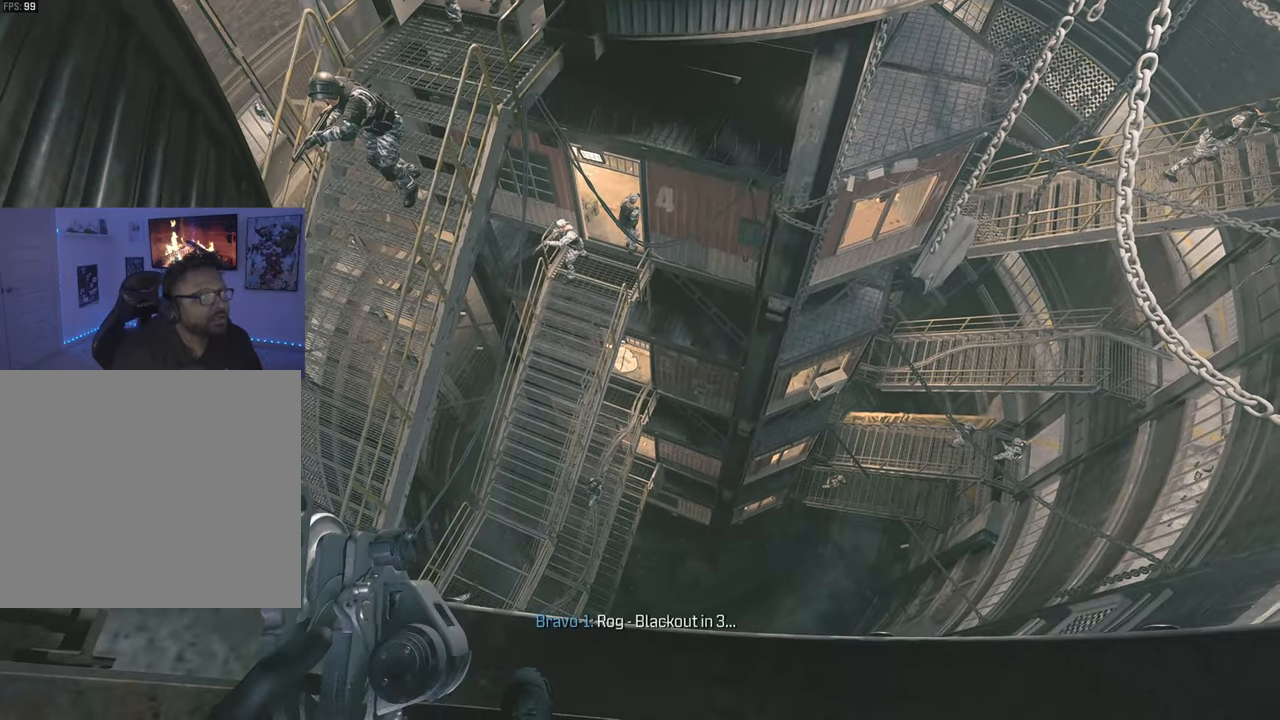
{"buttons": [], "left_stick": "center", "right_stick": "up-left", "events": [[500, "right_stick", "up-left"]]}
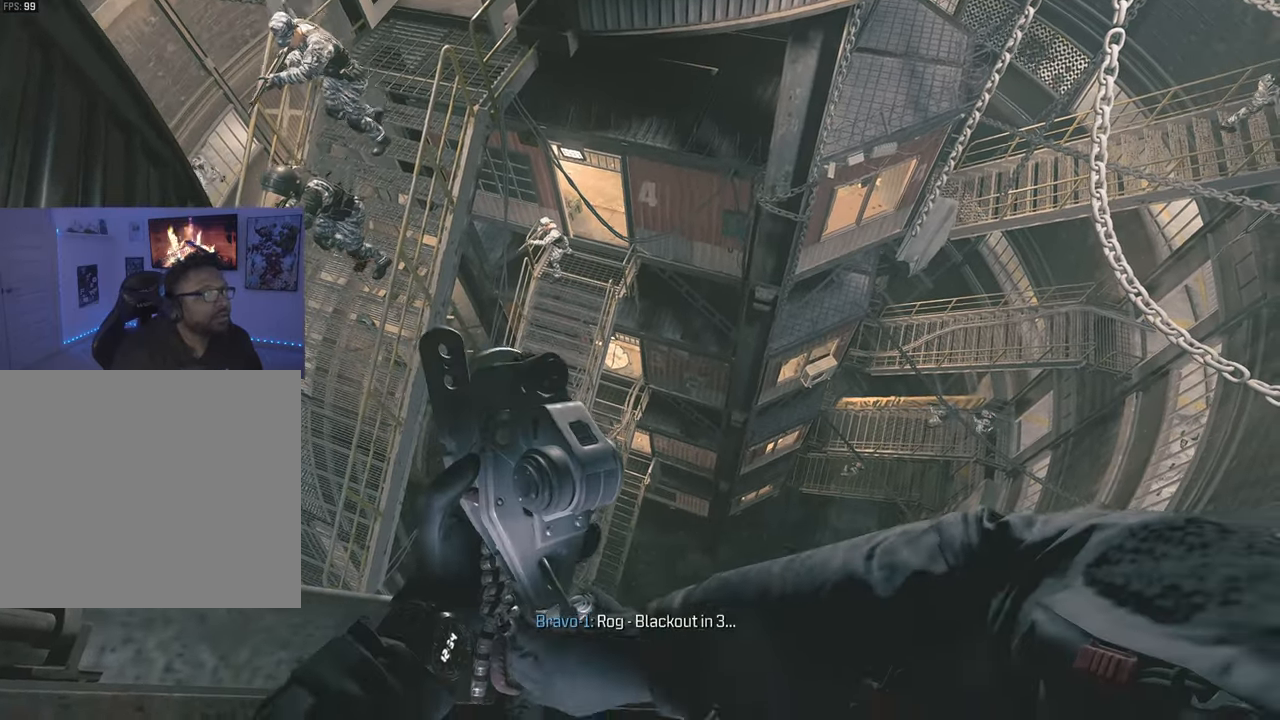
{"buttons": [], "left_stick": "center", "right_stick": "center", "events": [[150, "right_stick", "center"]]}